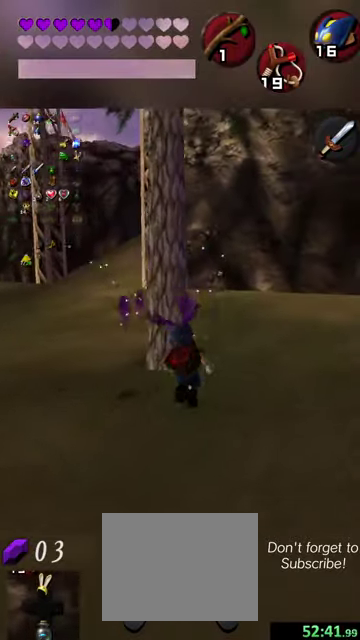
Gameplay with a controller (Nintendo layout); each line is a JSON object with the inputs held at the frame after it (dt_ms = milliseconds from this image to that frame). "events" lists button and stick changes between this image and that frame as [ms after this image, input, new state], when the widget could be followed in between. This overlay highlights the sticks when they move; stick clicks (L3 R3) are not distinguishable. Not read: L3 R3 right_stick.
{"dt_ms": 600, "buttons": [], "left_stick": "up-right", "events": [[200, "left_stick", "down-left"], [300, "left_stick", "left"], [467, "left_stick", "up"], [567, "left_stick", "up-right"]]}
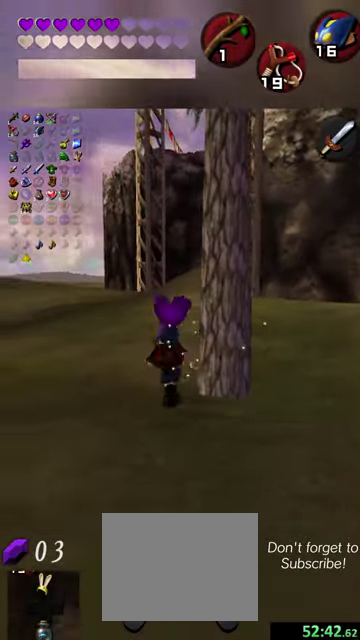
{"dt_ms": 600, "buttons": [], "left_stick": "up-left", "events": [[234, "left_stick", "up"], [567, "left_stick", "up-left"]]}
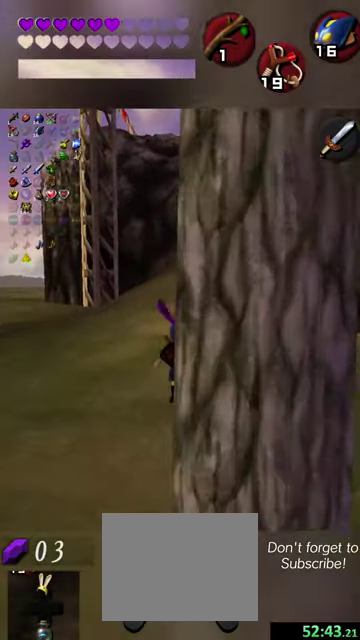
{"dt_ms": 300, "buttons": [], "left_stick": "up-left", "events": []}
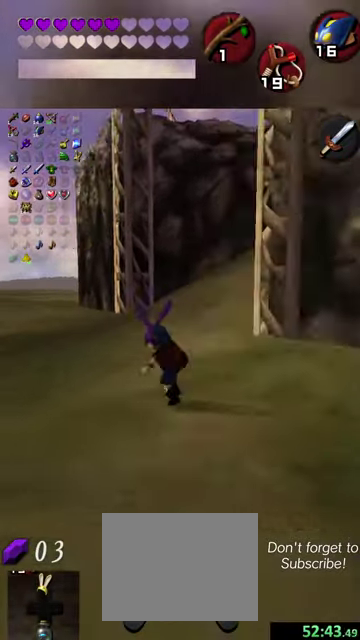
{"dt_ms": 500, "buttons": [], "left_stick": "up", "events": [[100, "left_stick", "up"]]}
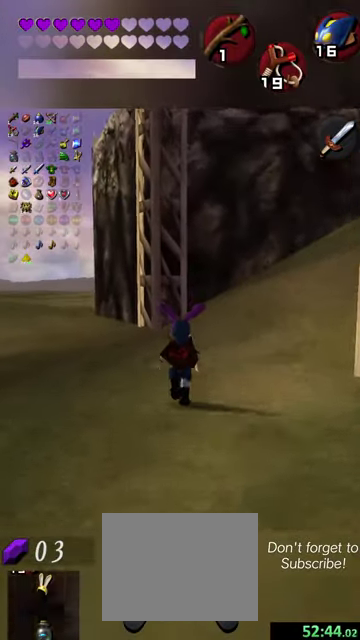
{"dt_ms": 500, "buttons": [], "left_stick": "up-right", "events": [[34, "left_stick", "center"], [234, "left_stick", "up-right"]]}
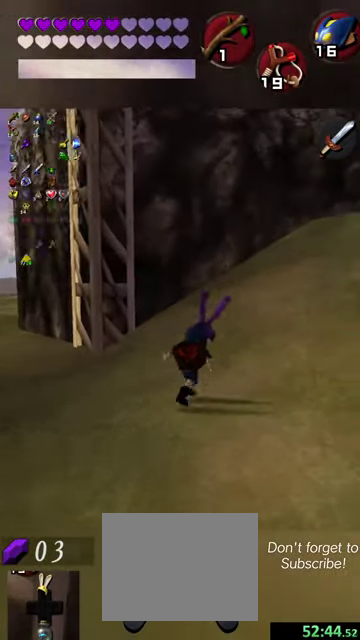
{"dt_ms": 500, "buttons": [], "left_stick": "up-right", "events": []}
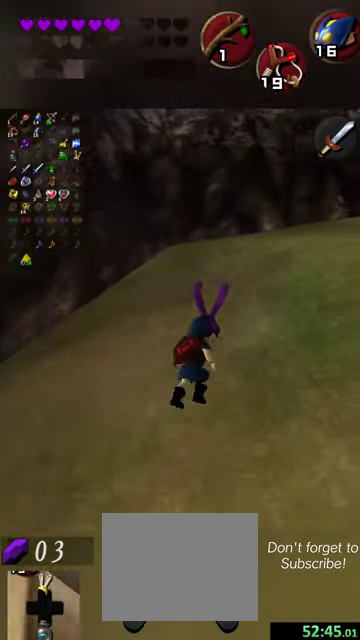
{"dt_ms": 700, "buttons": [], "left_stick": "up", "events": [[634, "left_stick", "up"]]}
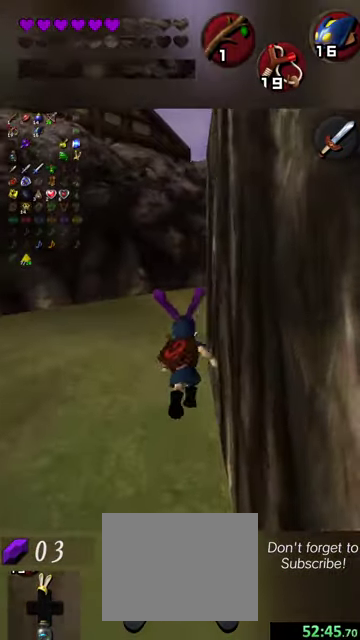
{"dt_ms": 500, "buttons": ["R2"], "left_stick": "up-right", "events": [[200, "left_stick", "up-right"], [500, "R2", "down"]]}
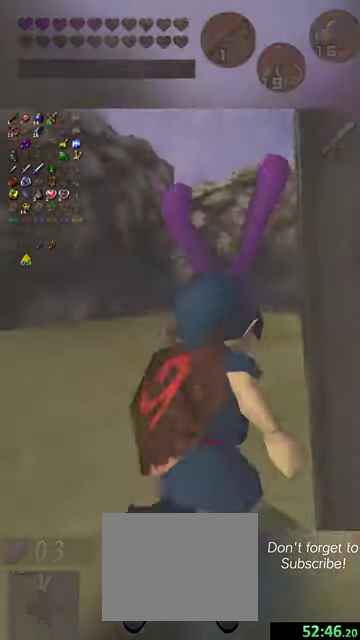
{"dt_ms": 300, "buttons": [], "left_stick": "up", "events": [[134, "left_stick", "up"], [200, "R2", "up"]]}
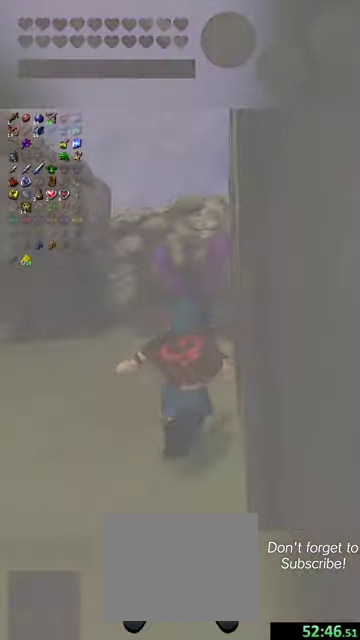
{"dt_ms": 500, "buttons": [], "left_stick": "up", "events": []}
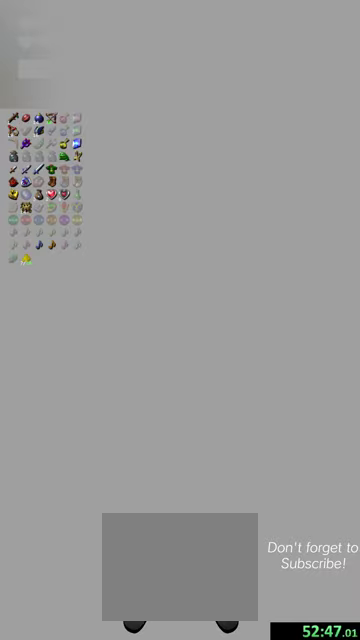
{"dt_ms": 600, "buttons": [], "left_stick": "up-left", "events": [[600, "left_stick", "up-left"]]}
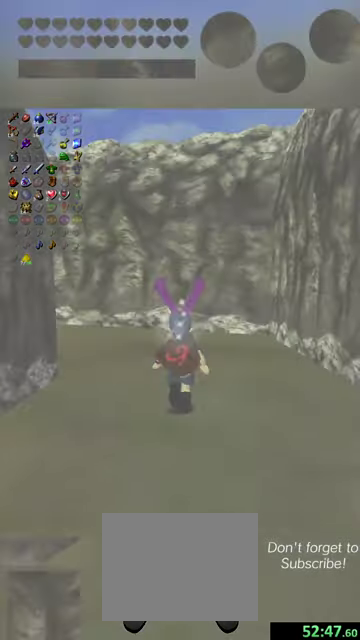
{"dt_ms": 400, "buttons": [], "left_stick": "up-left", "events": []}
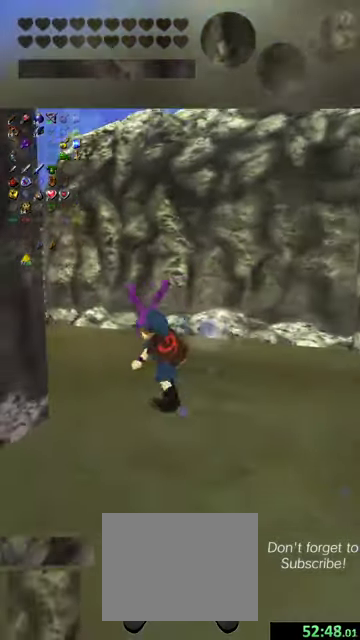
{"dt_ms": 400, "buttons": [], "left_stick": "up-left", "events": []}
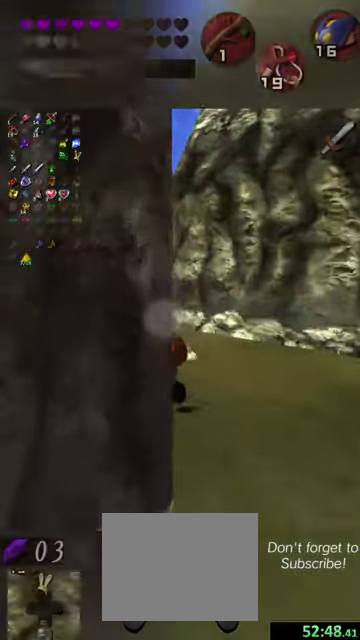
{"dt_ms": 600, "buttons": [], "left_stick": "up-left", "events": [[267, "left_stick", "up"], [500, "left_stick", "up-left"]]}
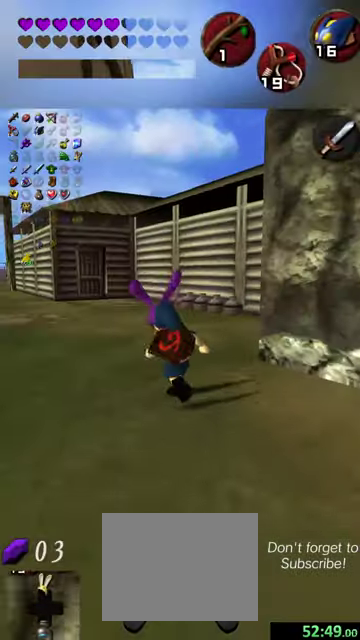
{"dt_ms": 500, "buttons": [], "left_stick": "up-left", "events": []}
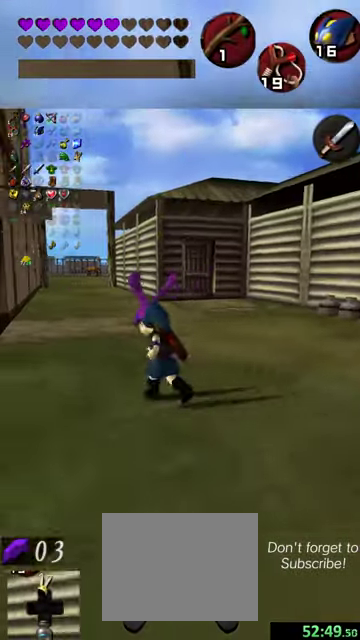
{"dt_ms": 500, "buttons": [], "left_stick": "up", "events": [[200, "left_stick", "up"]]}
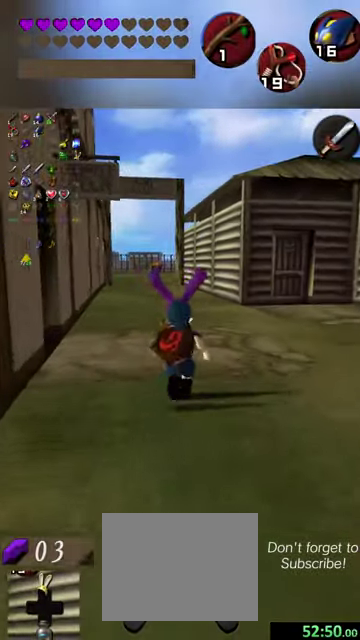
{"dt_ms": 400, "buttons": [], "left_stick": "up-left", "events": [[34, "left_stick", "up-left"]]}
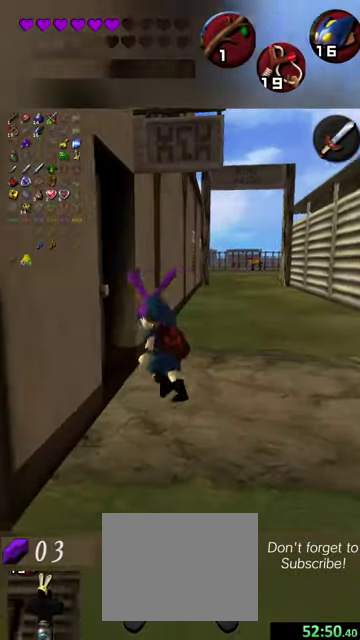
{"dt_ms": 600, "buttons": [], "left_stick": "center", "events": [[67, "X", "down"], [167, "X", "up"], [167, "left_stick", "center"]]}
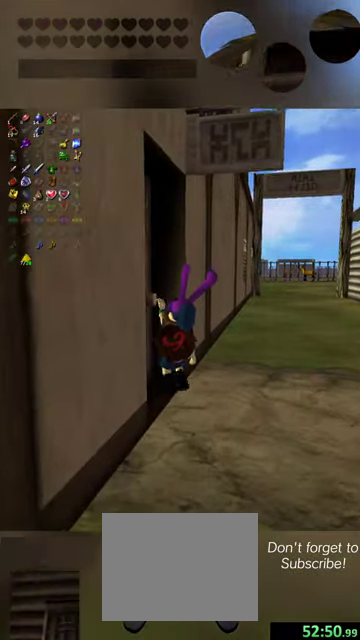
{"dt_ms": 400, "buttons": [], "left_stick": "center", "events": []}
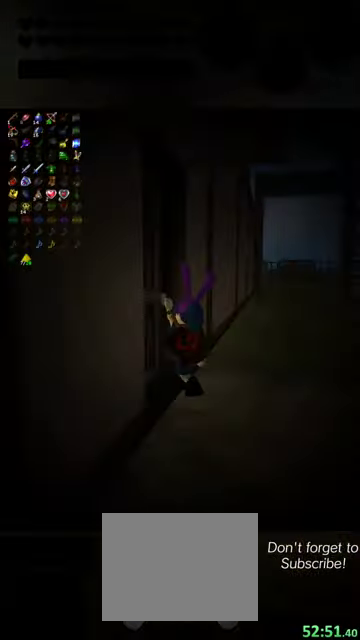
{"dt_ms": 600, "buttons": [], "left_stick": "center", "events": []}
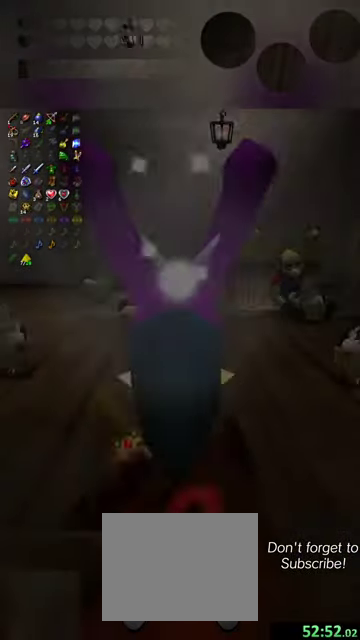
{"dt_ms": 500, "buttons": [], "left_stick": "down", "events": [[200, "left_stick", "down"]]}
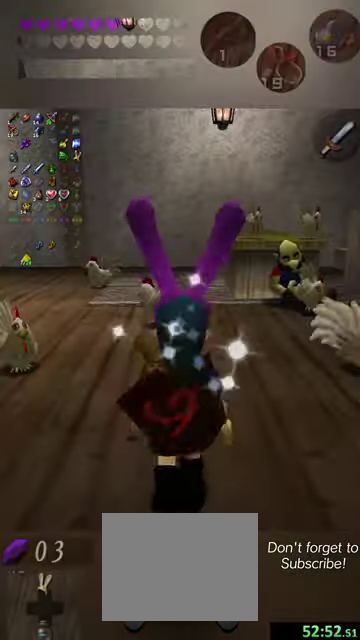
{"dt_ms": 500, "buttons": ["R2"], "left_stick": "down", "events": [[500, "R2", "down"]]}
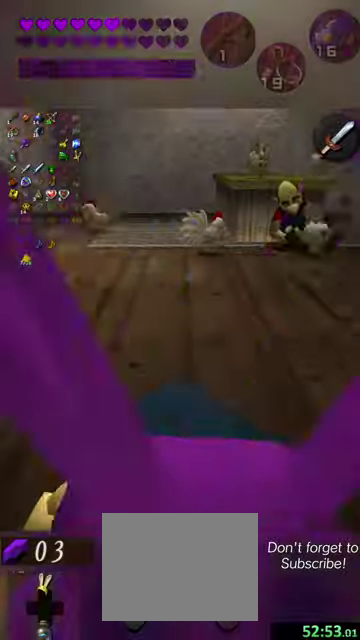
{"dt_ms": 300, "buttons": [], "left_stick": "center", "events": [[34, "L1", "down"], [34, "X", "down"], [67, "left_stick", "center"], [100, "L1", "up"], [134, "X", "up"], [234, "R2", "up"]]}
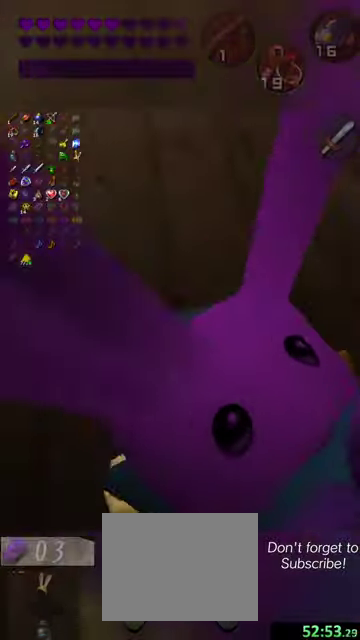
{"dt_ms": 700, "buttons": [], "left_stick": "center", "events": []}
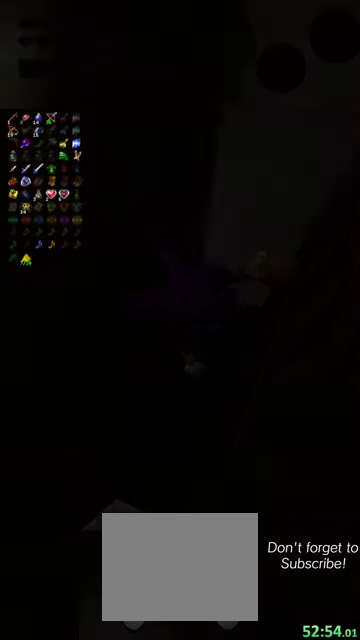
{"dt_ms": 400, "buttons": [], "left_stick": "center", "events": []}
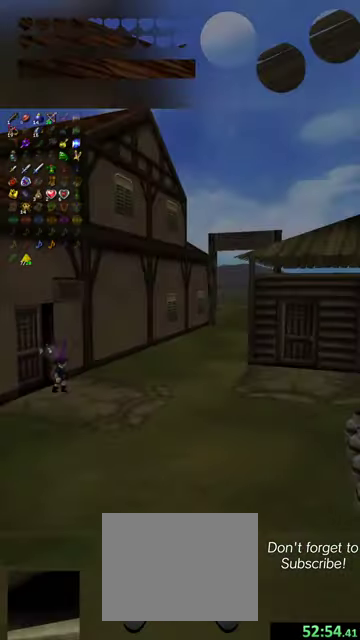
{"dt_ms": 800, "buttons": [], "left_stick": "down-right", "events": [[234, "left_stick", "right"], [600, "left_stick", "down-right"]]}
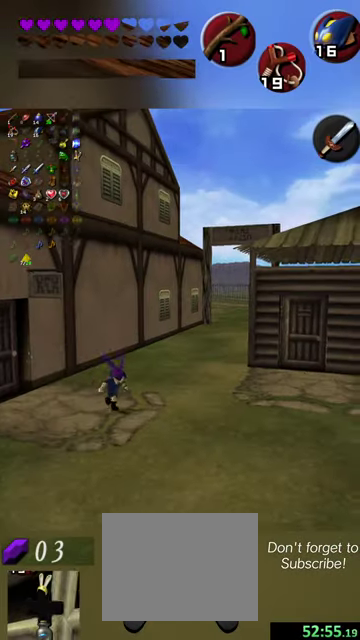
{"dt_ms": 300, "buttons": [], "left_stick": "down-right", "events": []}
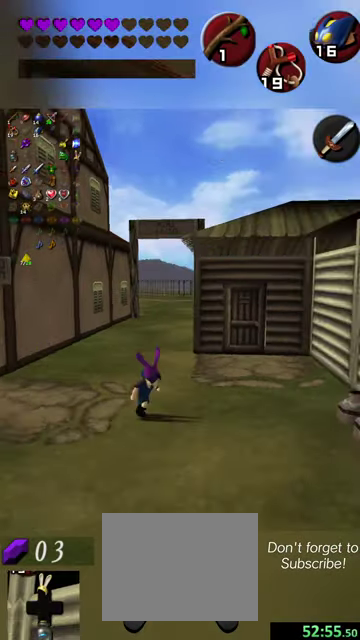
{"dt_ms": 600, "buttons": [], "left_stick": "up-right", "events": [[100, "left_stick", "right"], [334, "Y", "down"], [467, "Y", "up"], [567, "left_stick", "up-right"]]}
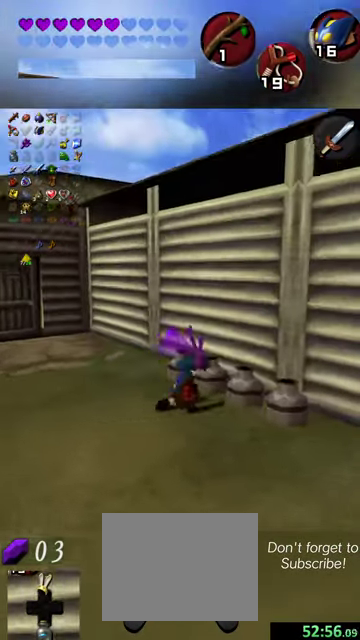
{"dt_ms": 400, "buttons": [], "left_stick": "center", "events": [[34, "left_stick", "center"]]}